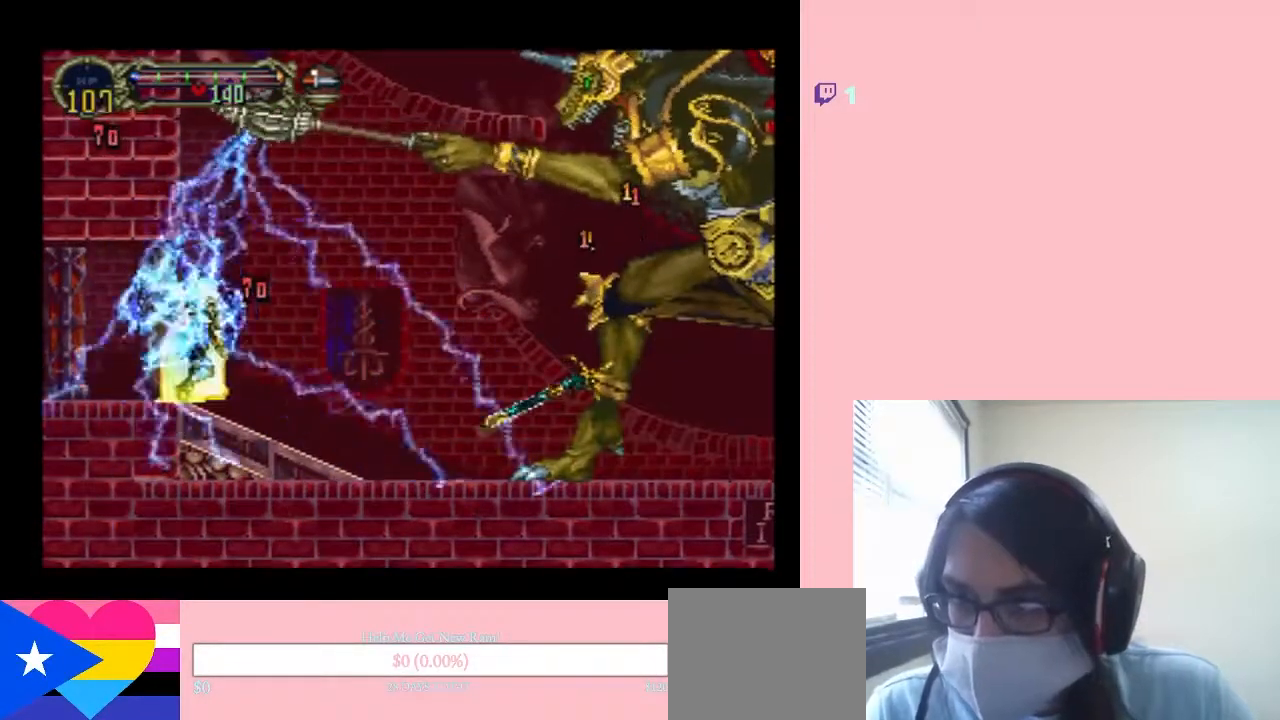
Gameplay with a controller (Nintendo layout); each line is a JSON object with the inputs held at the frame after it (dt_ms = milliseconds from this image to that frame). "events" lists button and stick changes between this image and that frame as [ms after this image, input, new state], when the widget could be followed in between. Not read: L2 L3 R2 R3.
{"dt_ms": 1000, "buttons": [], "left_stick": "center", "right_stick": "center", "events": [[83, "X", "down"], [200, "X", "up"], [300, "X", "down"], [417, "X", "up"], [483, "X", "down"], [600, "X", "up"], [833, "X", "down"], [867, "DPAD_LEFT", "up"], [917, "X", "up"]]}
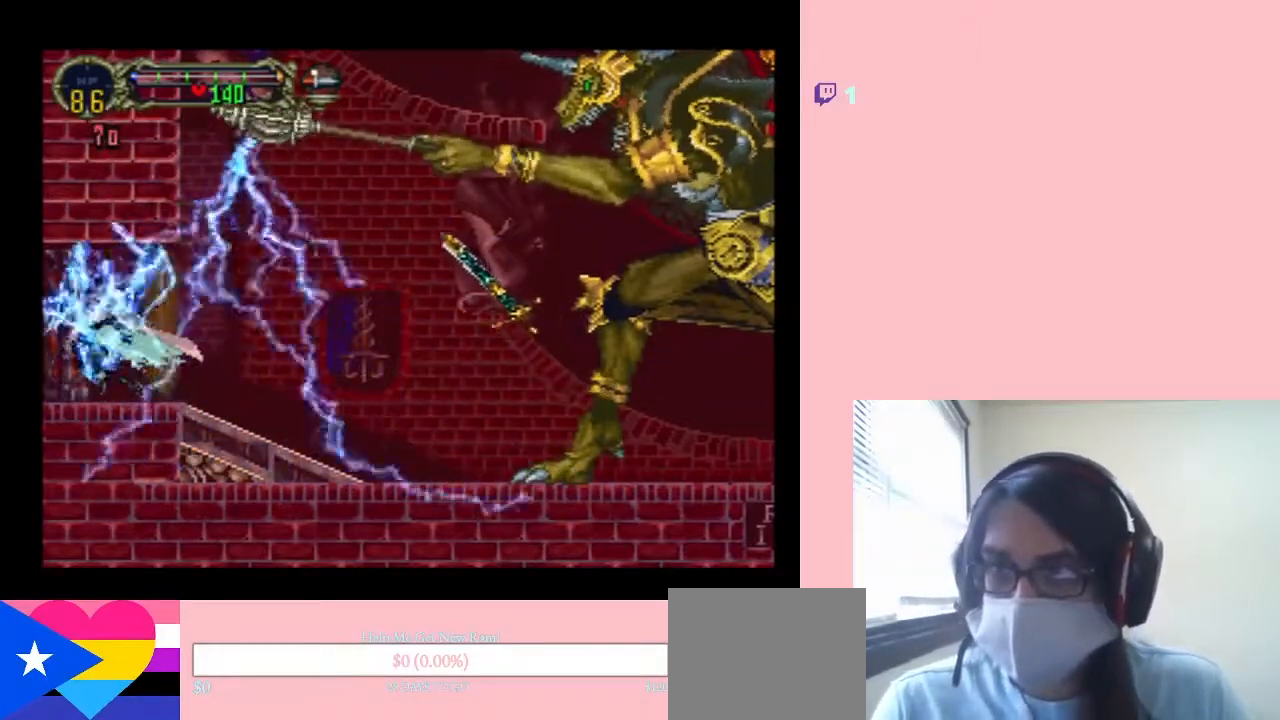
{"dt_ms": 500, "buttons": [], "left_stick": "center", "right_stick": "center", "events": []}
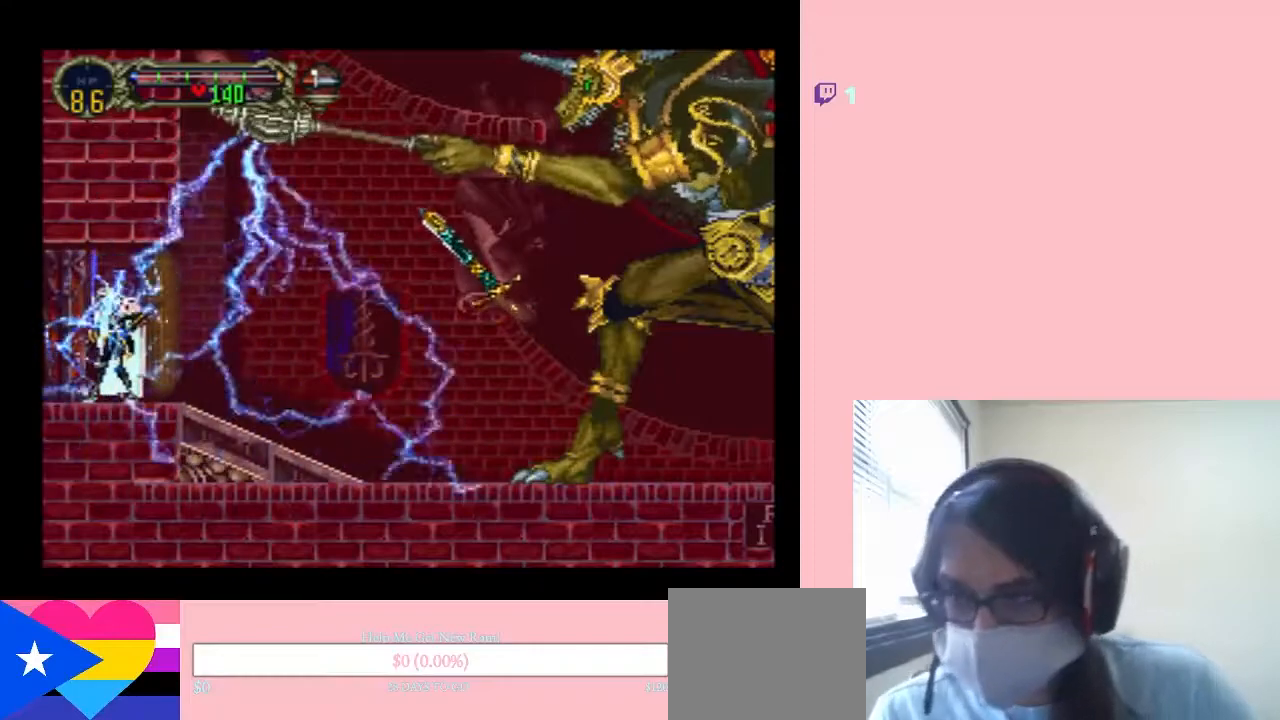
{"dt_ms": 1000, "buttons": [], "left_stick": "center", "right_stick": "center", "events": [[33, "DPAD_RIGHT", "down"], [400, "DPAD_RIGHT", "up"]]}
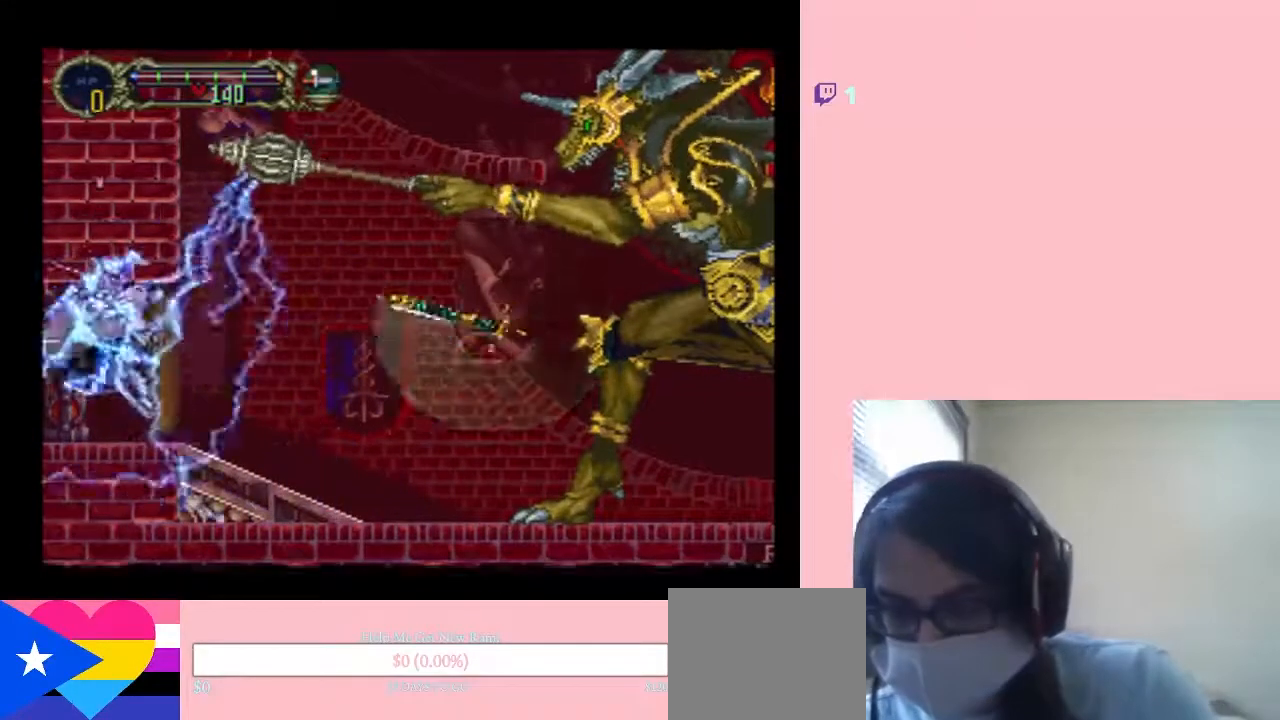
{"dt_ms": 500, "buttons": [], "left_stick": "center", "right_stick": "center", "events": []}
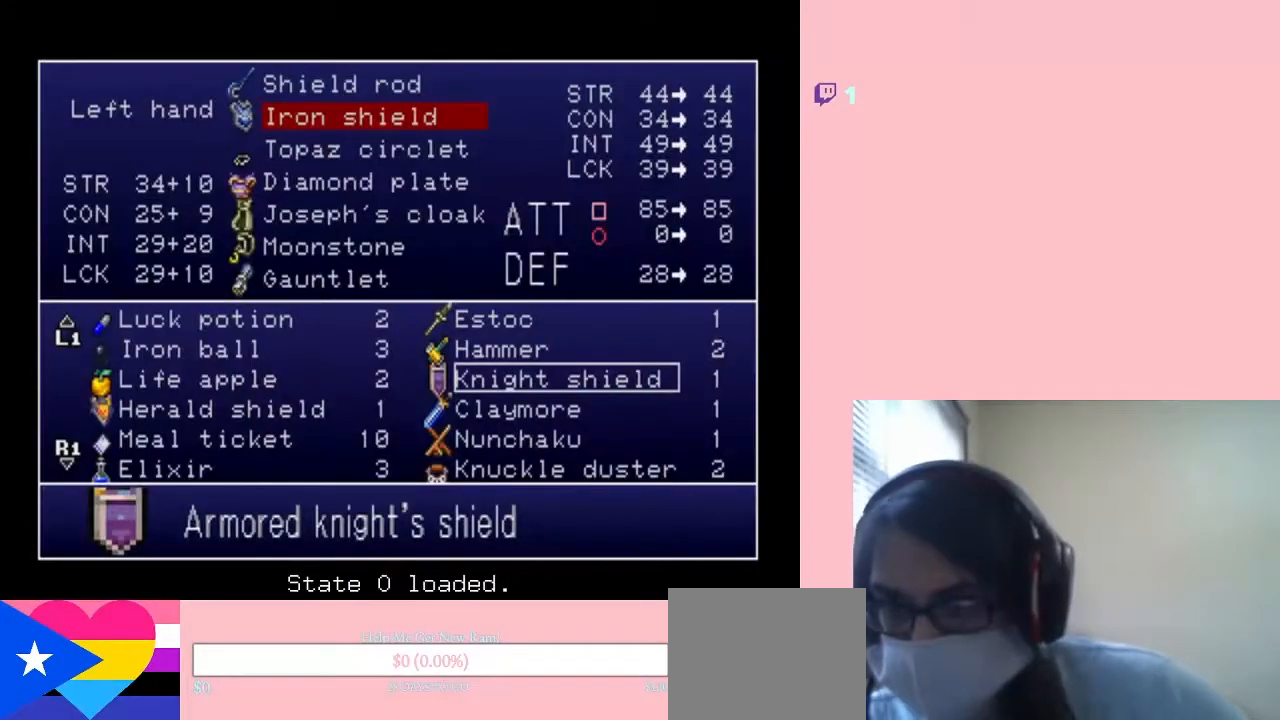
{"dt_ms": 500, "buttons": [], "left_stick": "center", "right_stick": "center", "events": []}
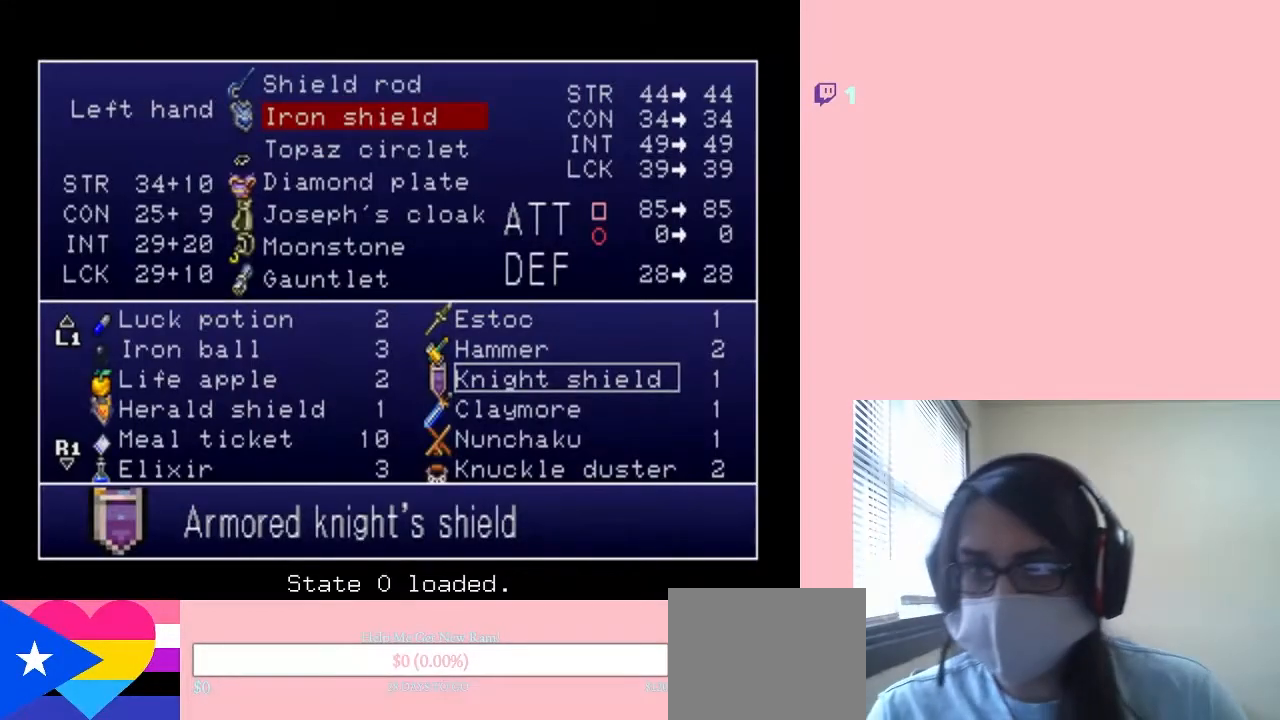
{"dt_ms": 500, "buttons": [], "left_stick": "center", "right_stick": "center", "events": [[150, "DPAD_DOWN", "down"], [267, "DPAD_DOWN", "up"]]}
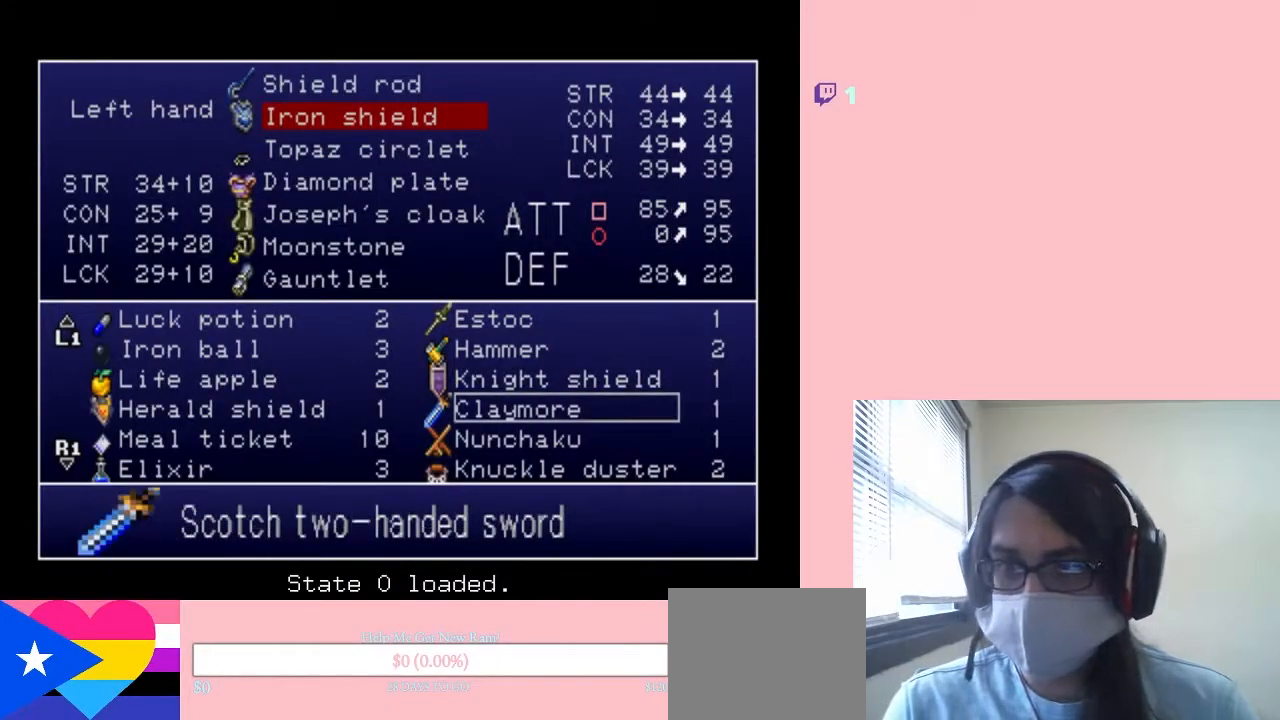
{"dt_ms": 500, "buttons": [], "left_stick": "center", "right_stick": "center", "events": [[50, "B", "down"], [133, "B", "up"]]}
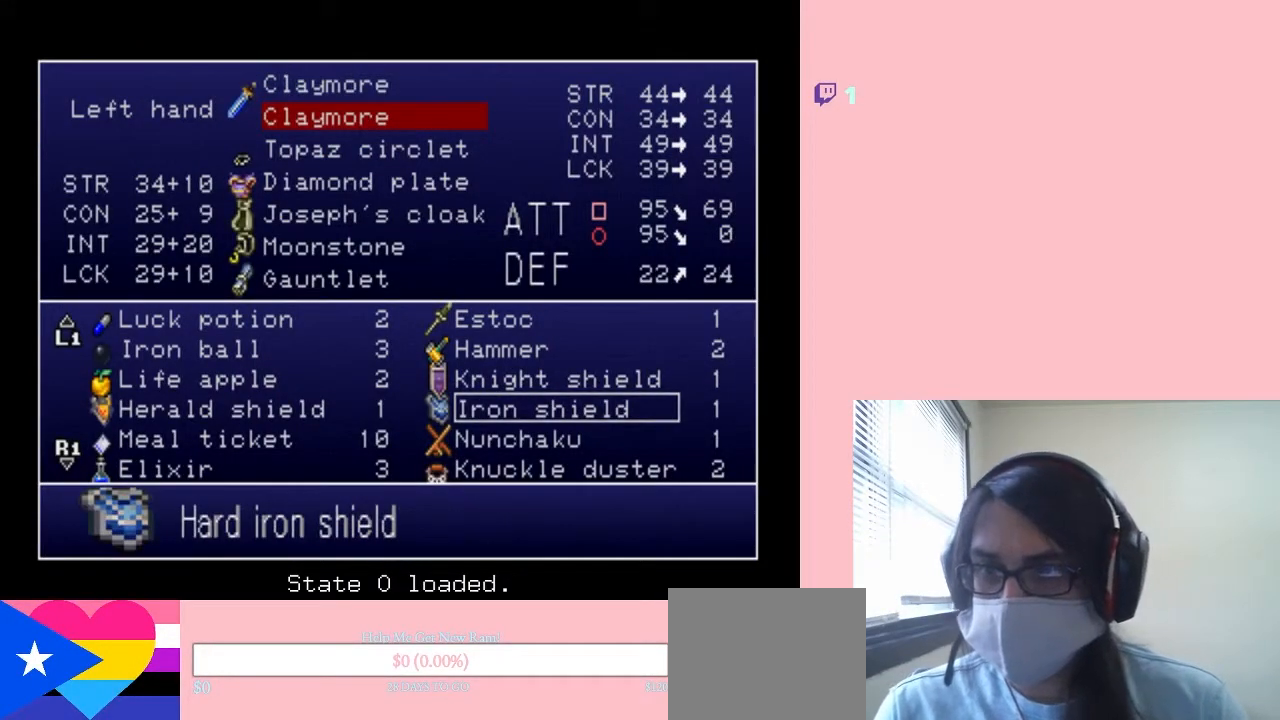
{"dt_ms": 500, "buttons": [], "left_stick": "center", "right_stick": "center", "events": []}
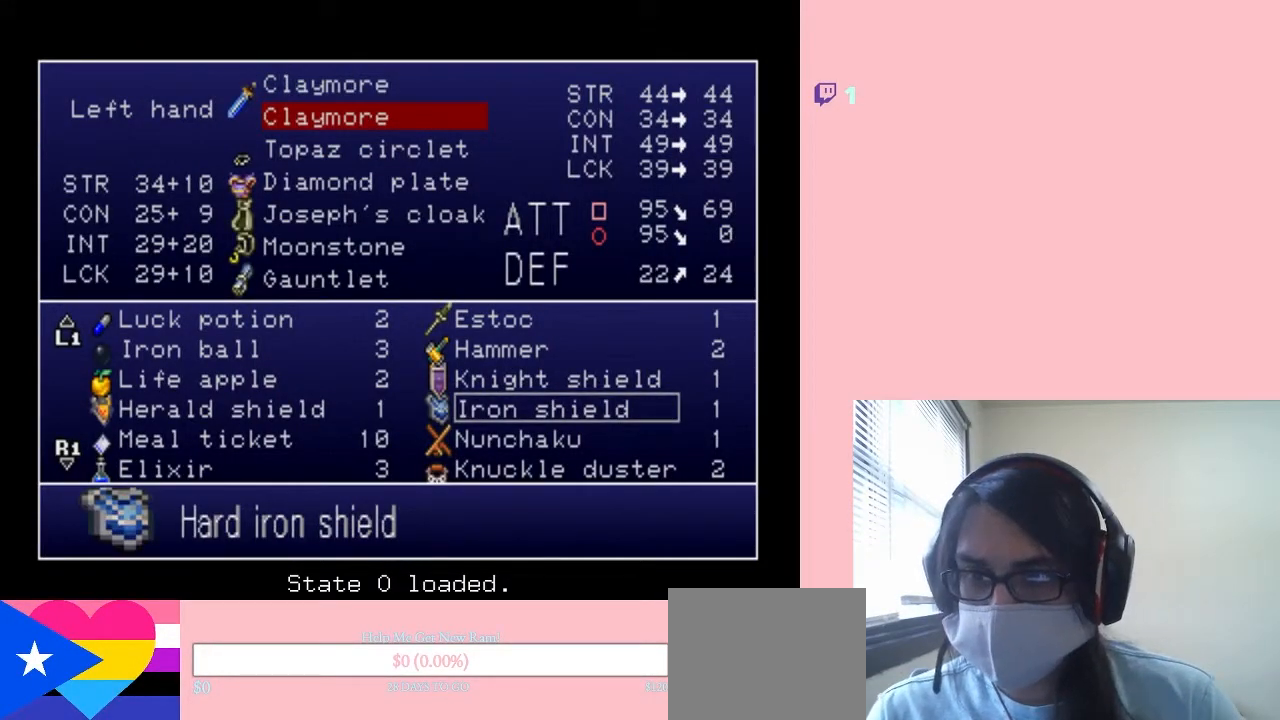
{"dt_ms": 500, "buttons": [], "left_stick": "center", "right_stick": "center", "events": []}
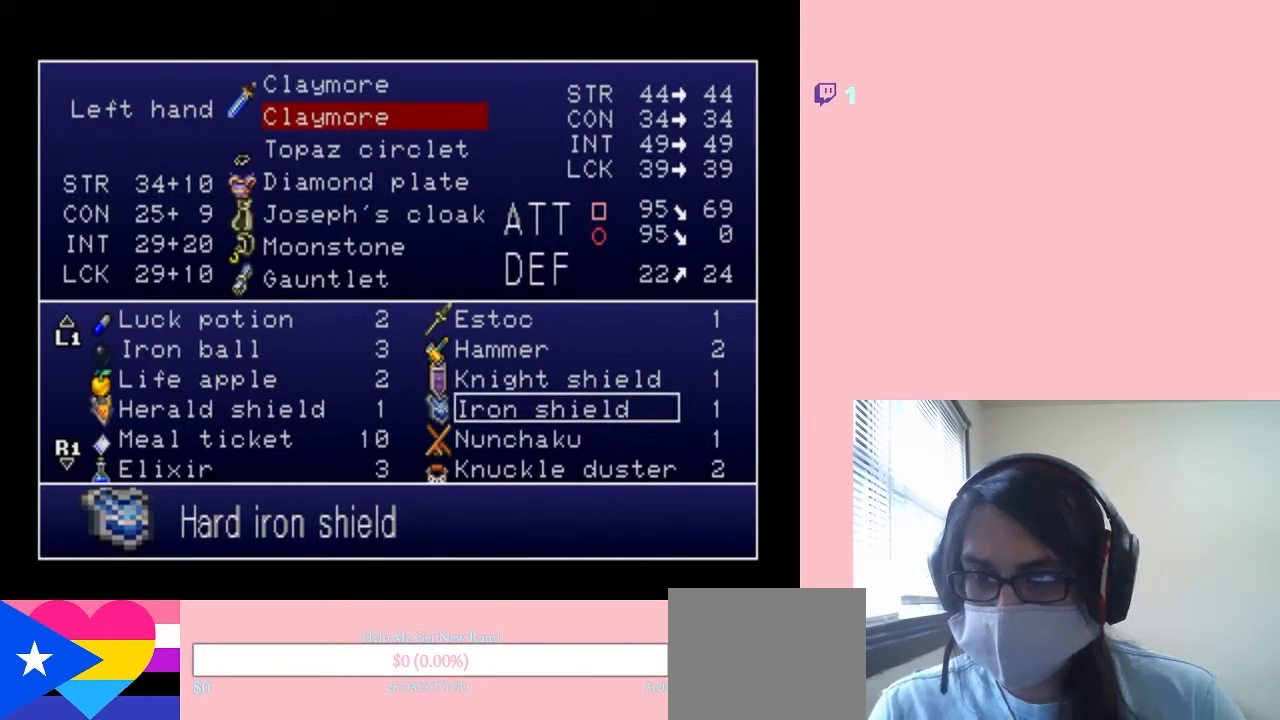
{"dt_ms": 500, "buttons": [], "left_stick": "center", "right_stick": "center", "events": []}
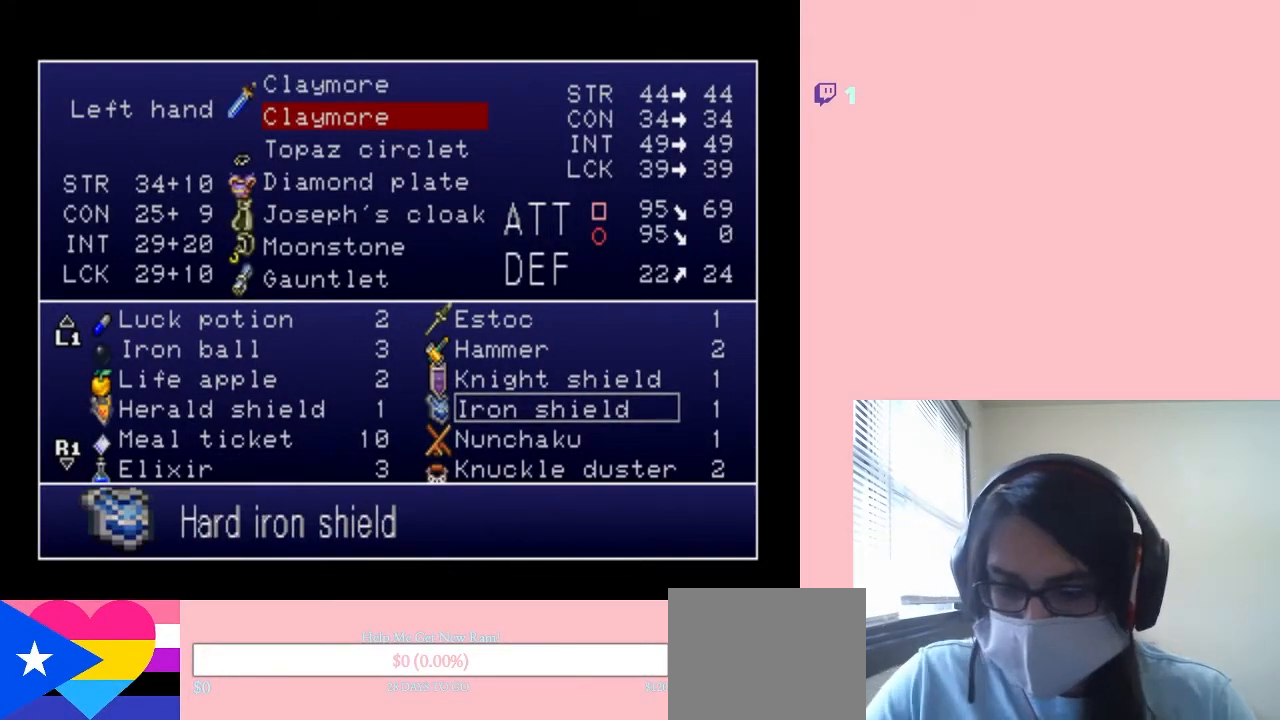
{"dt_ms": 500, "buttons": [], "left_stick": "center", "right_stick": "center", "events": []}
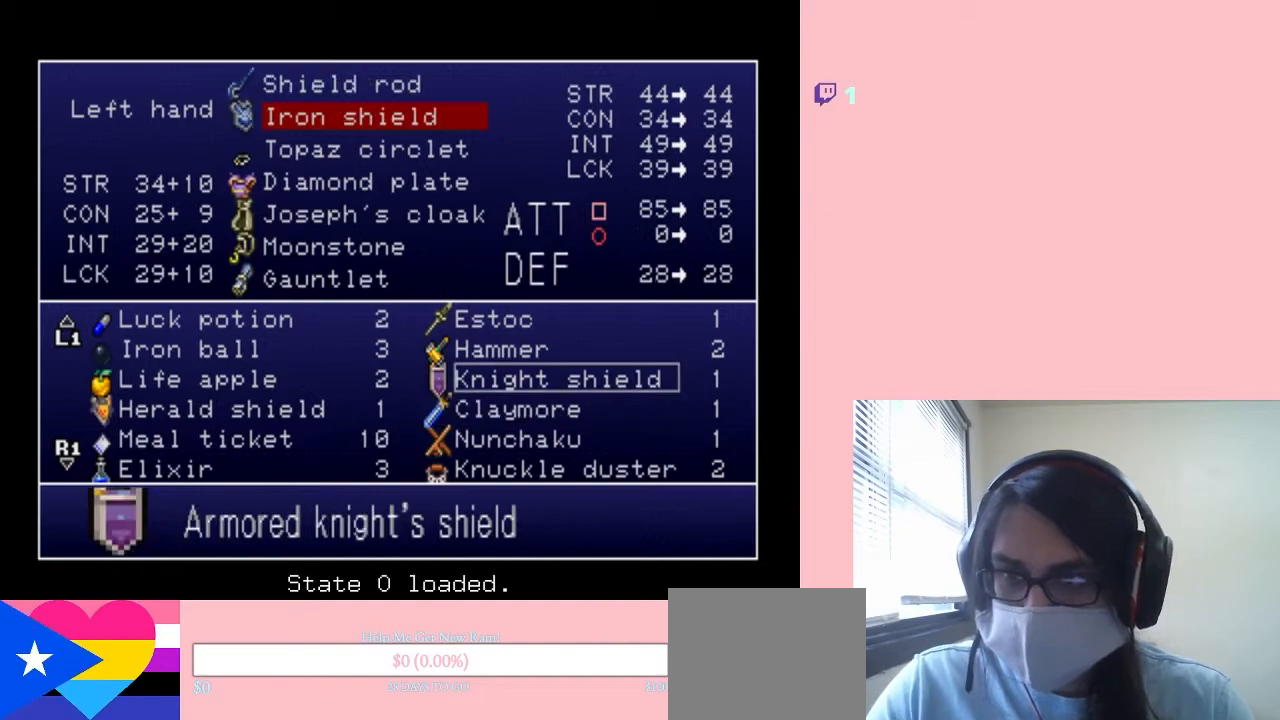
{"dt_ms": 500, "buttons": [], "left_stick": "center", "right_stick": "center", "events": [[67, "X", "down"], [167, "X", "up"]]}
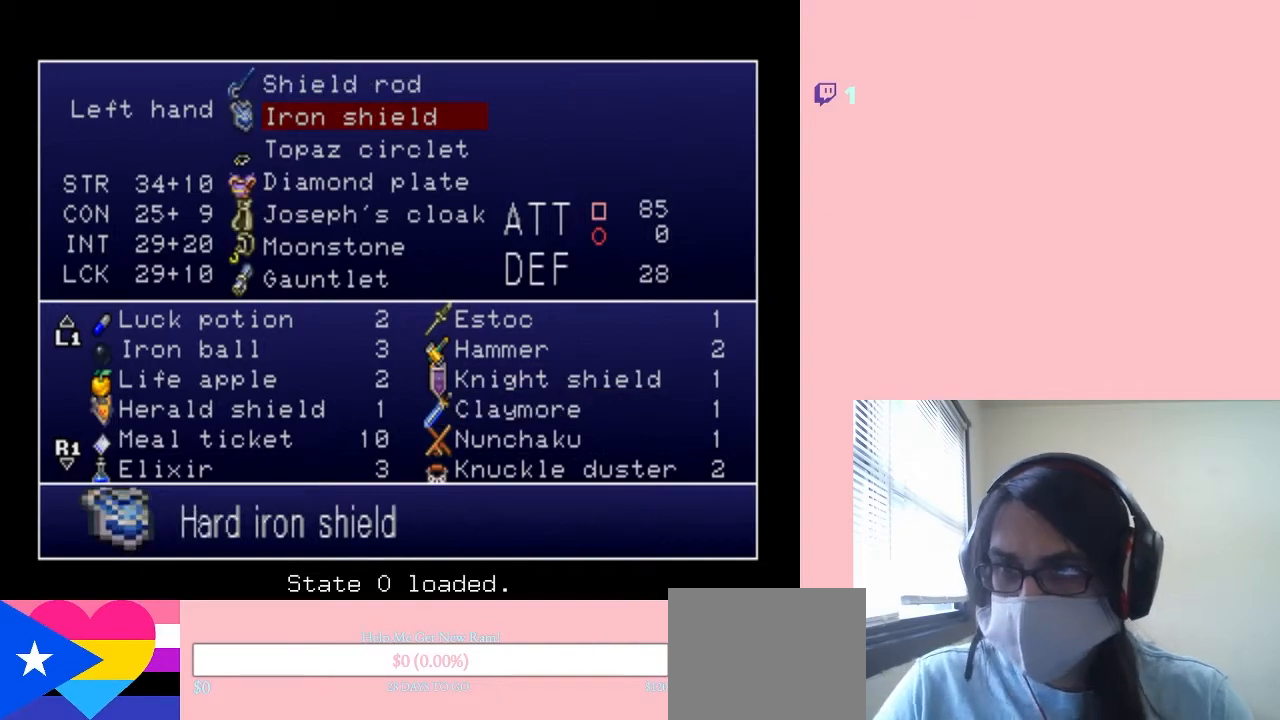
{"dt_ms": 500, "buttons": ["DPAD_DOWN"], "left_stick": "center", "right_stick": "center", "events": [[467, "DPAD_DOWN", "down"]]}
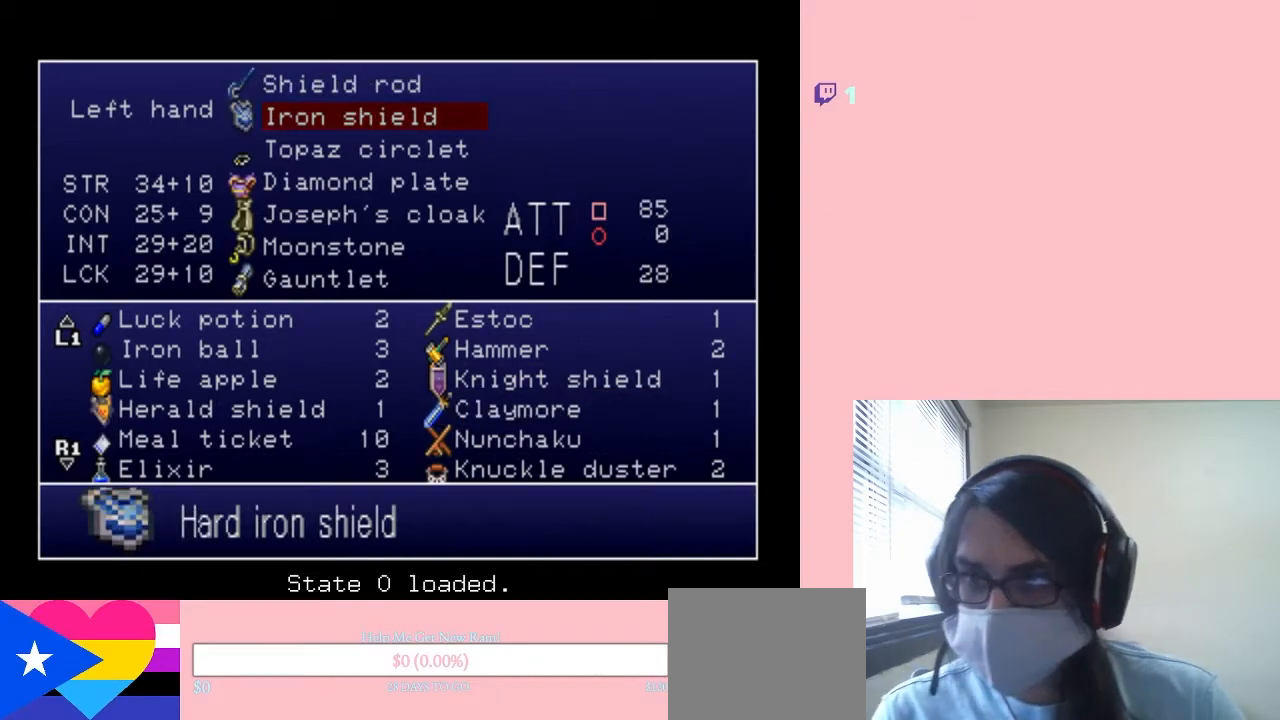
{"dt_ms": 500, "buttons": [], "left_stick": "center", "right_stick": "center", "events": [[317, "DPAD_DOWN", "up"]]}
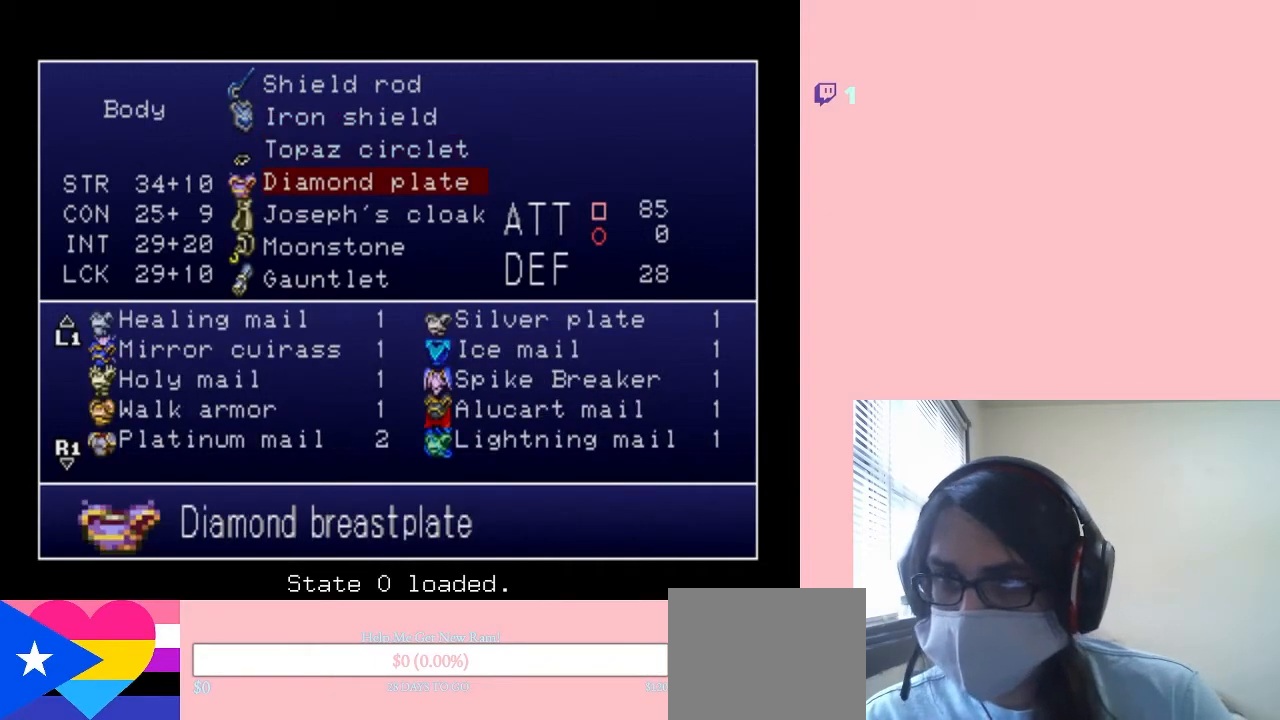
{"dt_ms": 500, "buttons": [], "left_stick": "center", "right_stick": "center", "events": [[67, "DPAD_UP", "down"], [150, "DPAD_UP", "up"], [300, "DPAD_DOWN", "down"], [400, "DPAD_DOWN", "up"]]}
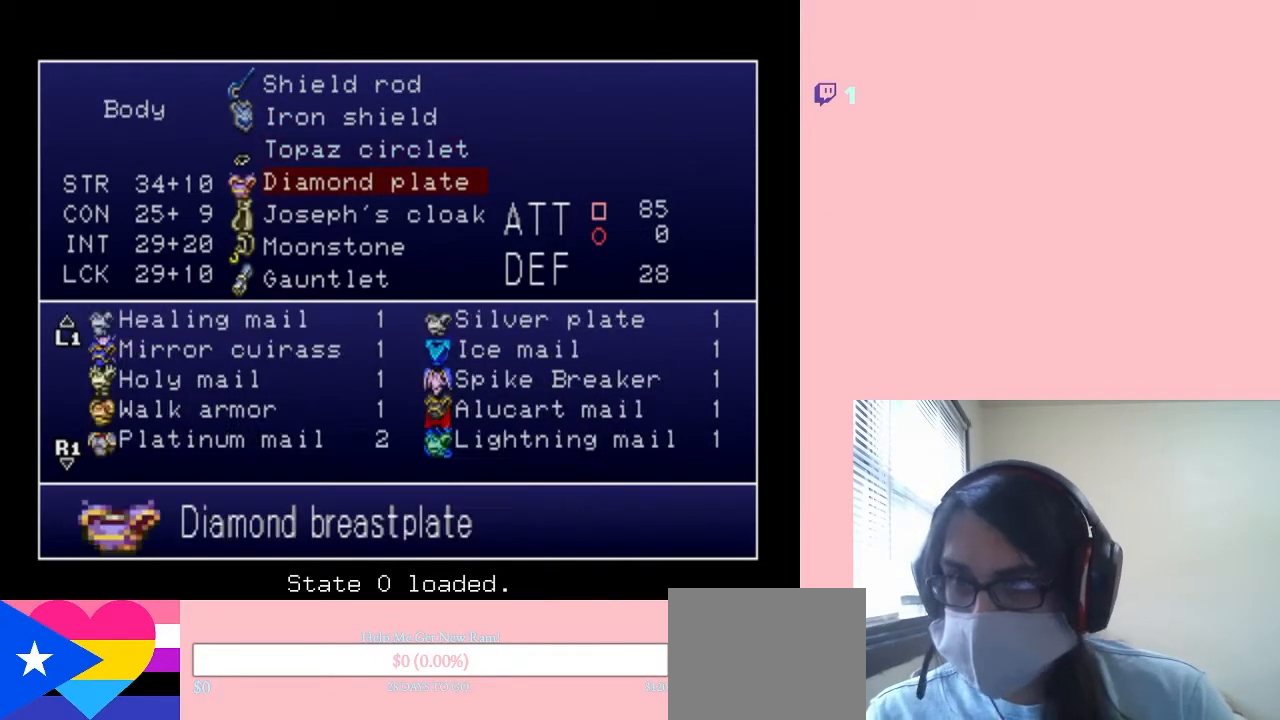
{"dt_ms": 500, "buttons": [], "left_stick": "center", "right_stick": "center", "events": []}
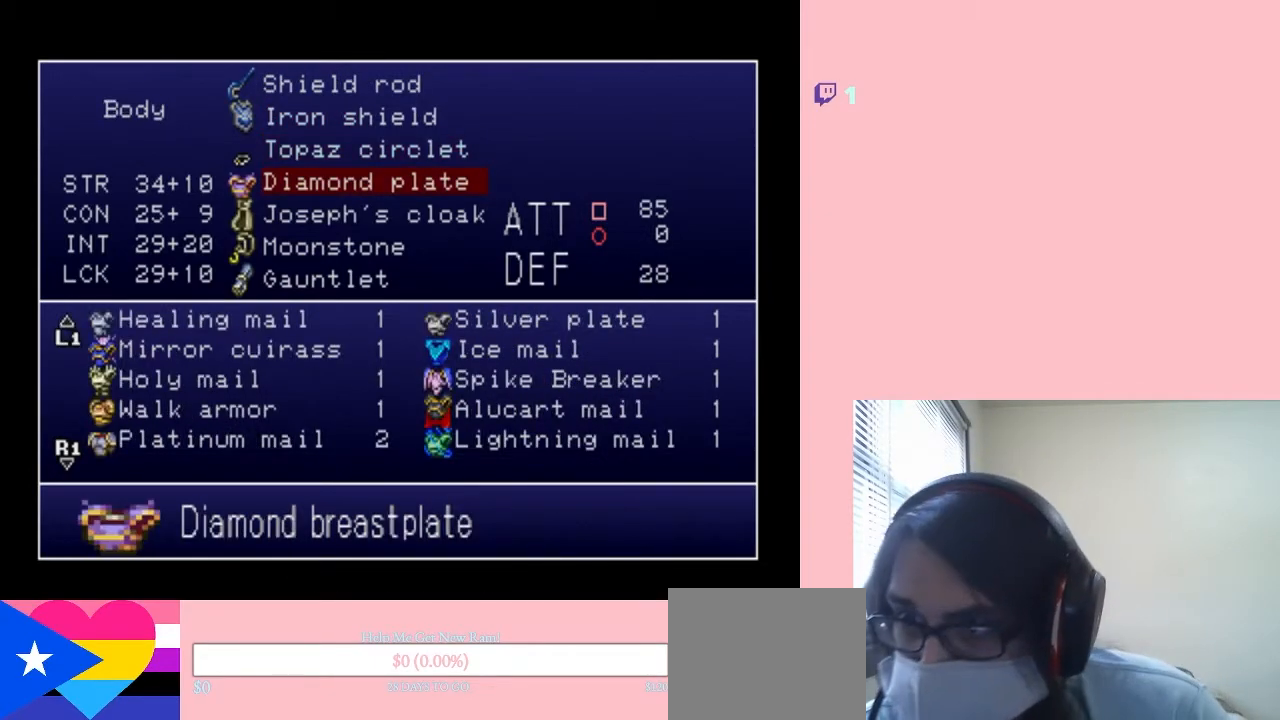
{"dt_ms": 500, "buttons": [], "left_stick": "center", "right_stick": "center", "events": [[183, "B", "down"], [267, "B", "up"]]}
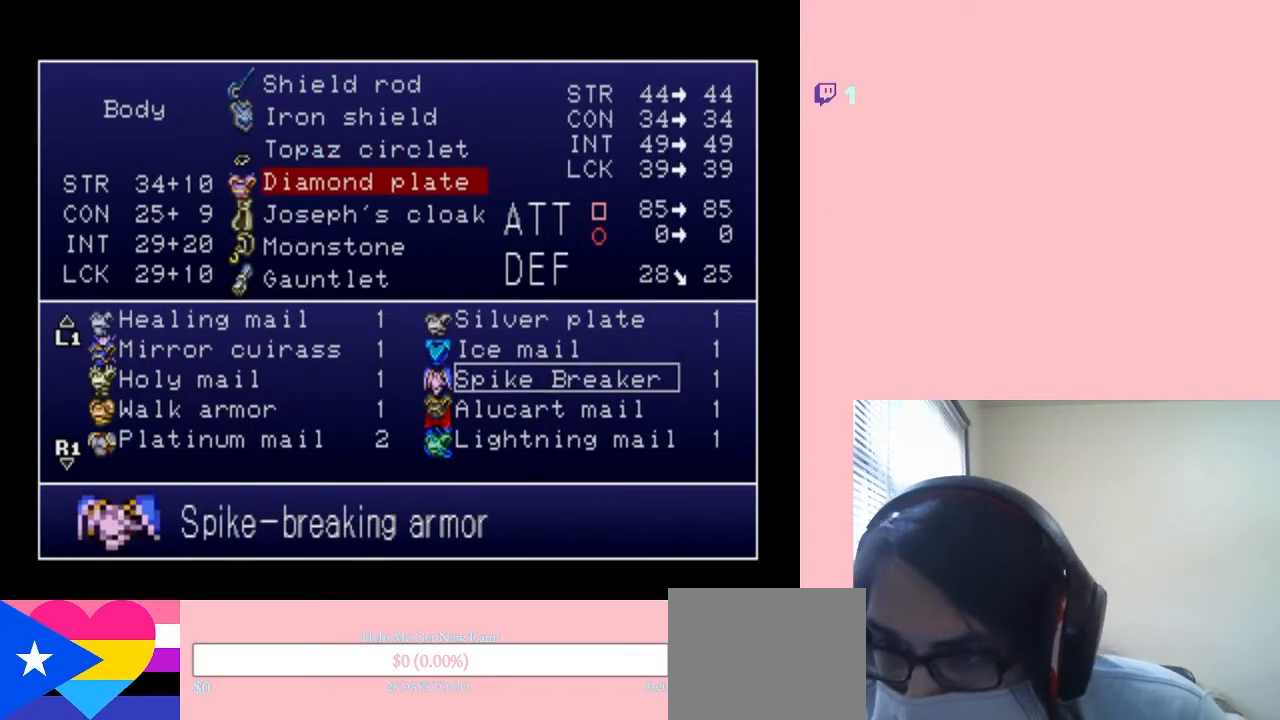
{"dt_ms": 500, "buttons": [], "left_stick": "center", "right_stick": "center", "events": []}
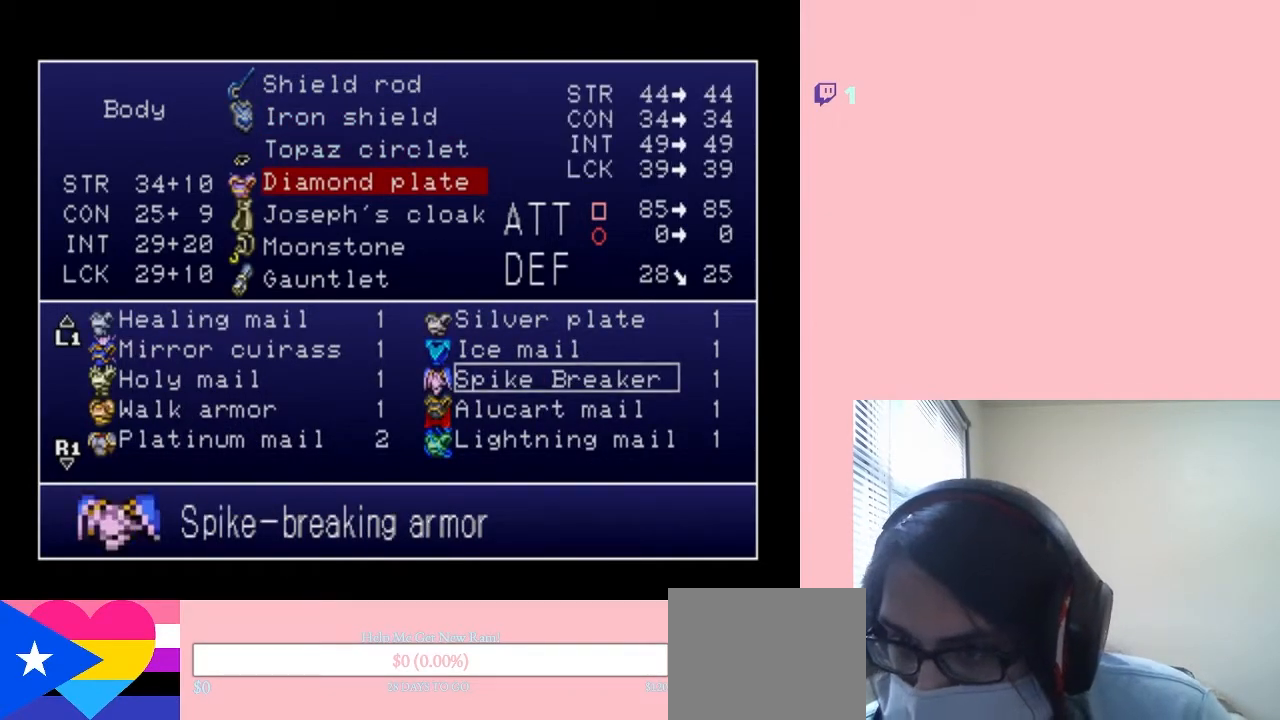
{"dt_ms": 500, "buttons": [], "left_stick": "center", "right_stick": "center", "events": []}
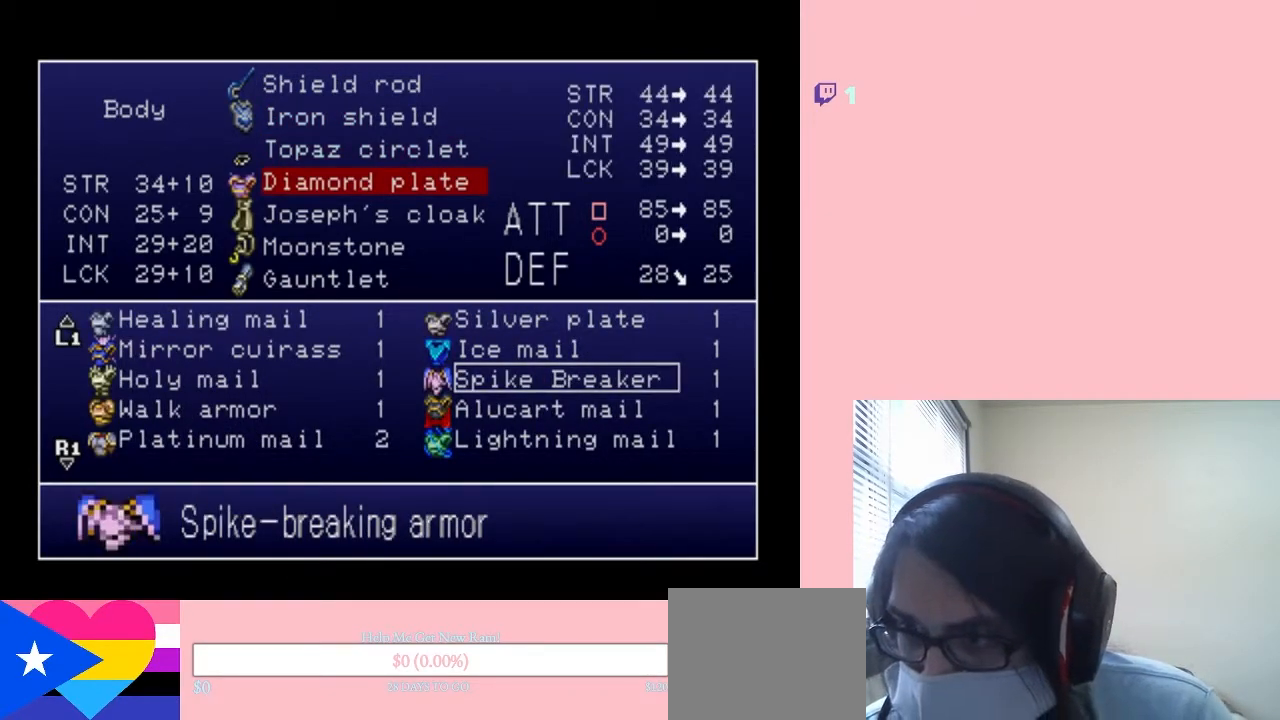
{"dt_ms": 500, "buttons": [], "left_stick": "center", "right_stick": "center", "events": [[33, "DPAD_LEFT", "down"], [133, "DPAD_LEFT", "up"], [217, "DPAD_DOWN", "down"], [350, "DPAD_DOWN", "up"]]}
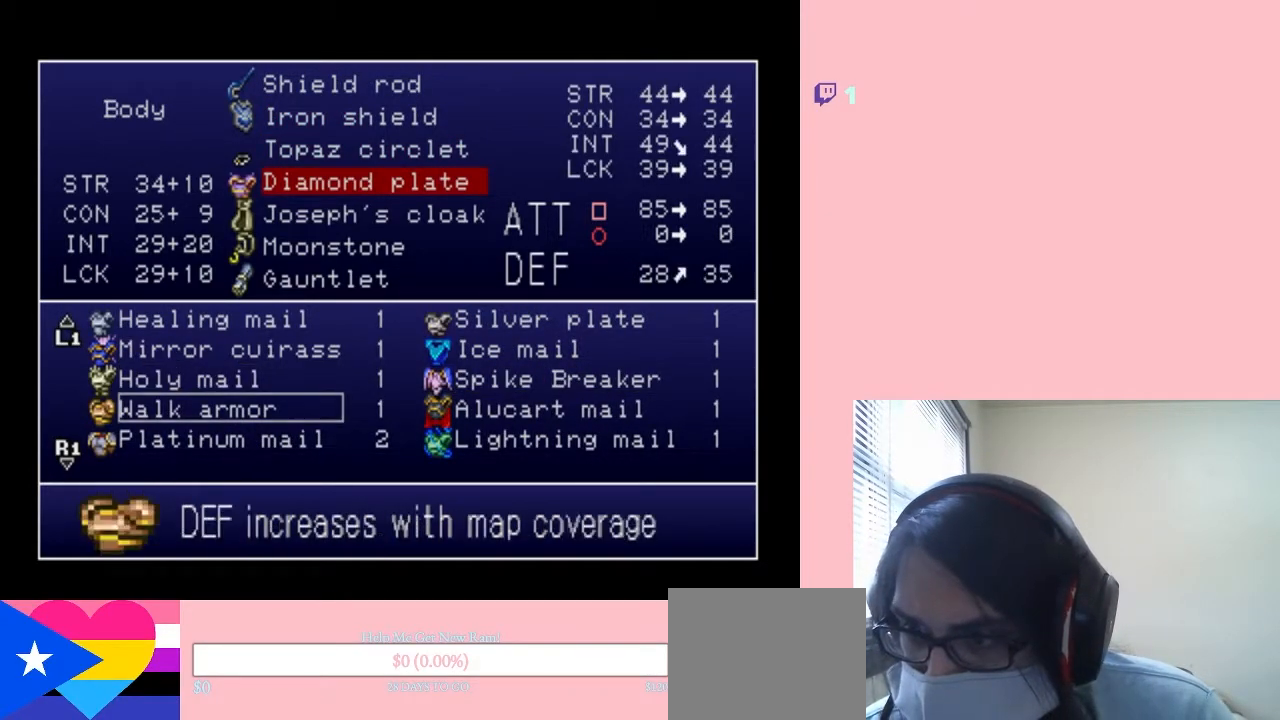
{"dt_ms": 500, "buttons": [], "left_stick": "center", "right_stick": "center", "events": [[350, "DPAD_RIGHT", "down"], [467, "DPAD_RIGHT", "up"]]}
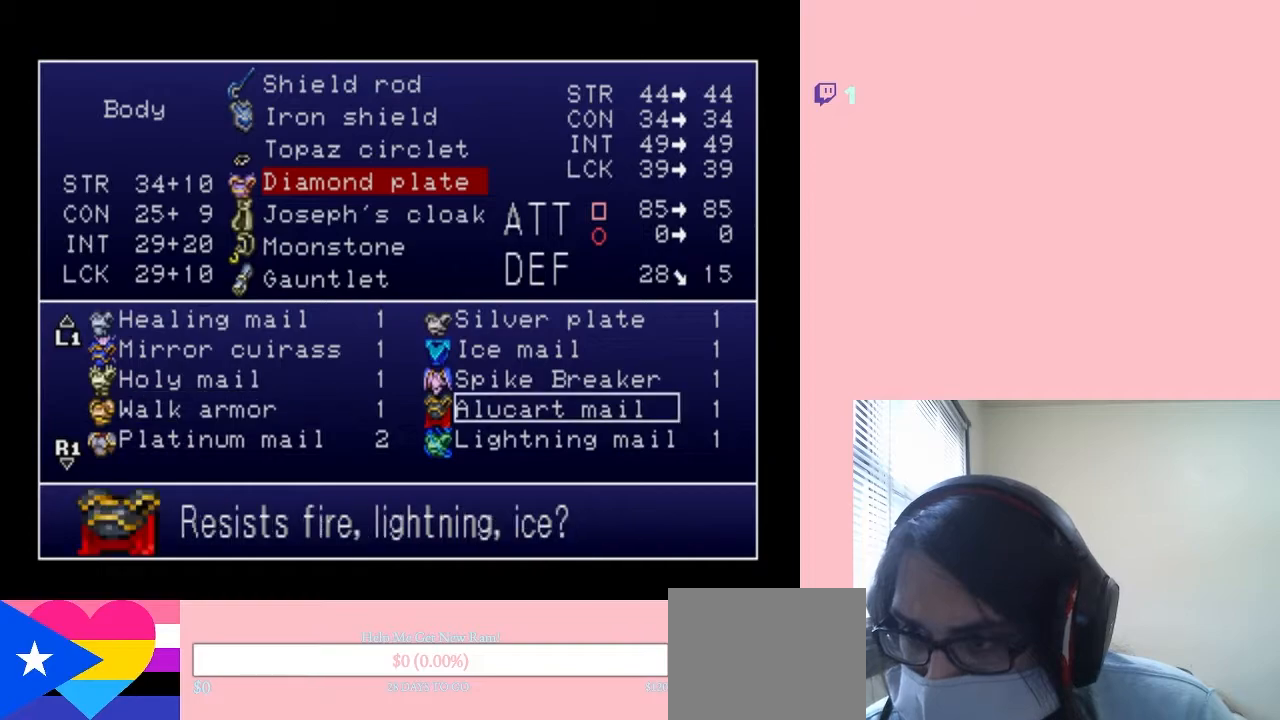
{"dt_ms": 500, "buttons": [], "left_stick": "center", "right_stick": "center", "events": [[283, "DPAD_DOWN", "down"], [433, "DPAD_DOWN", "up"]]}
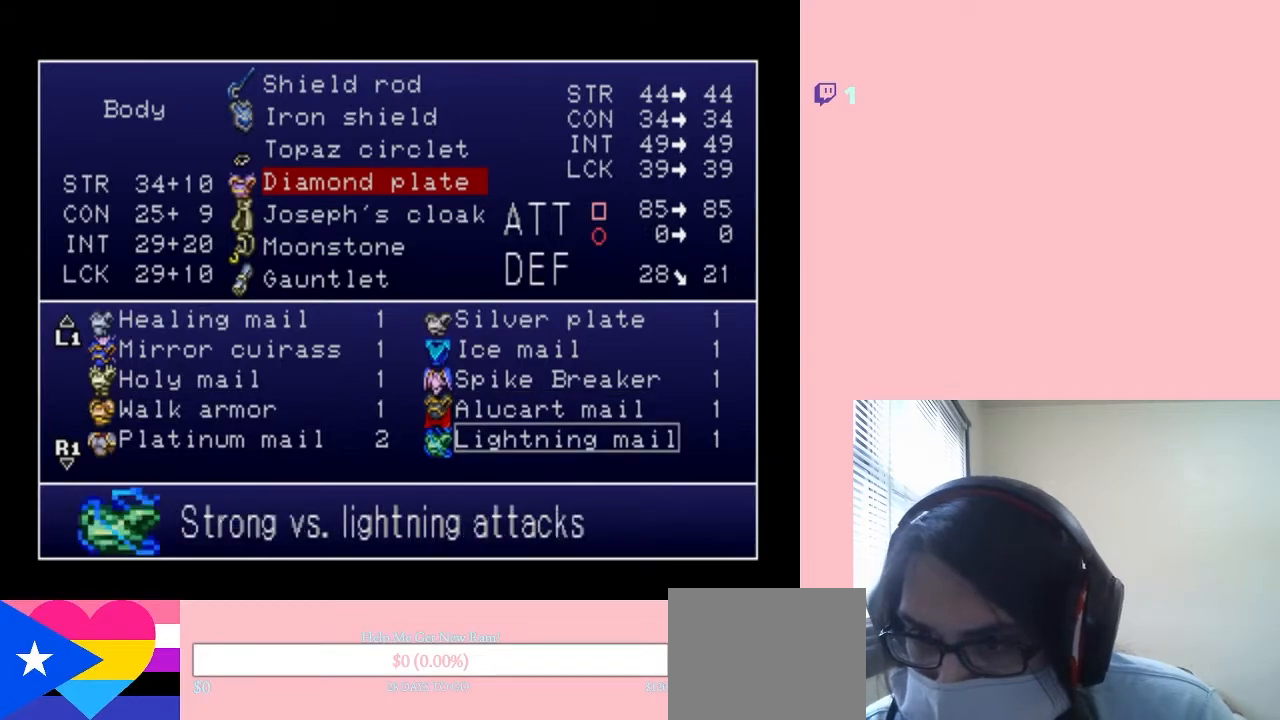
{"dt_ms": 500, "buttons": [], "left_stick": "center", "right_stick": "center", "events": []}
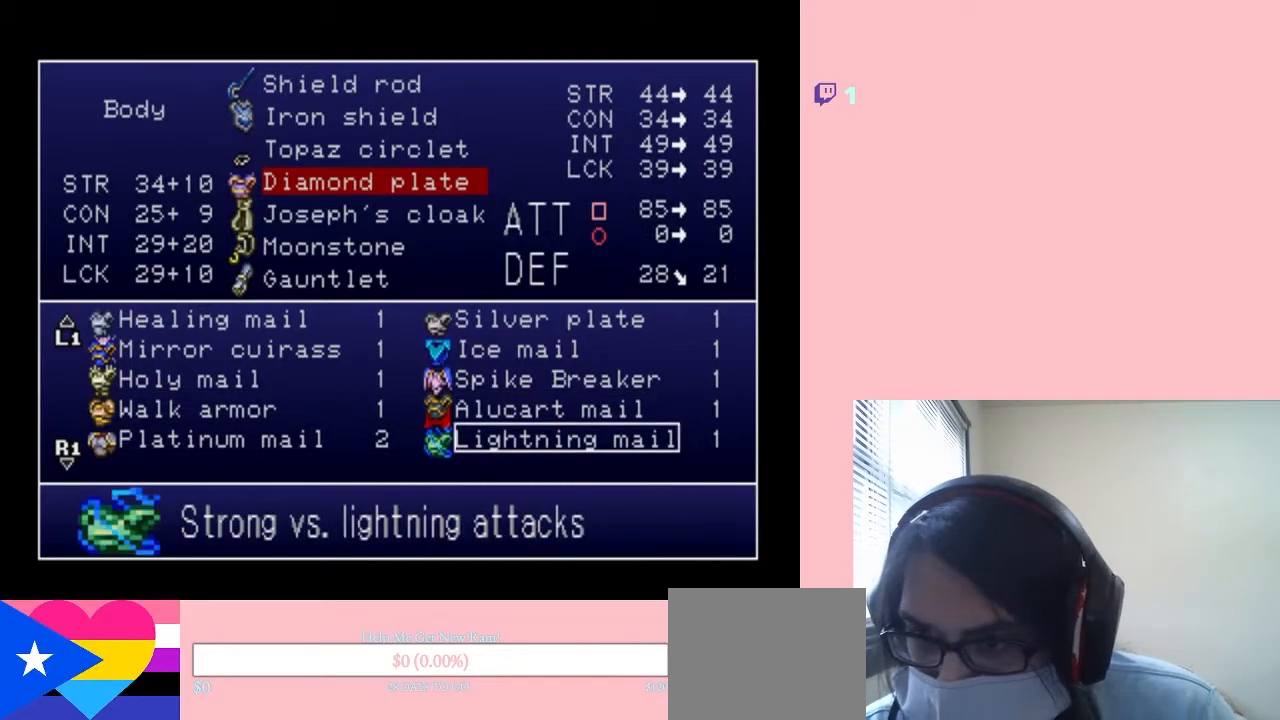
{"dt_ms": 500, "buttons": [], "left_stick": "center", "right_stick": "center", "events": []}
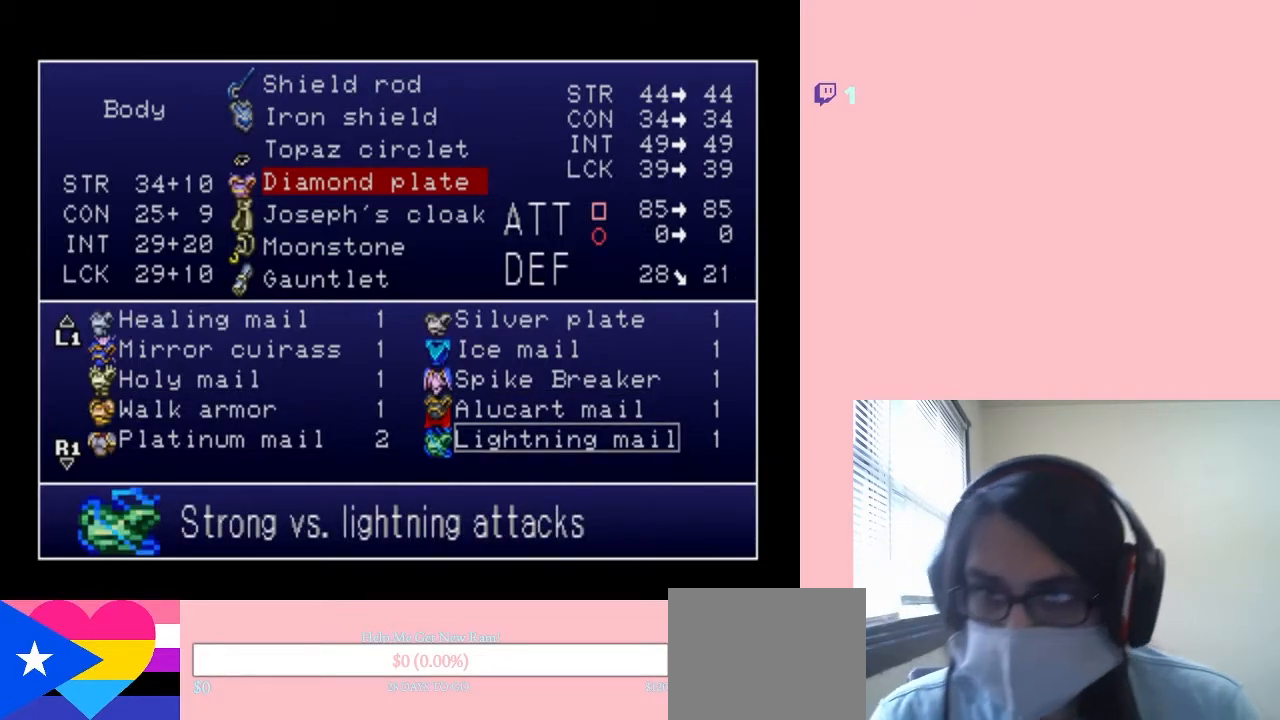
{"dt_ms": 500, "buttons": [], "left_stick": "center", "right_stick": "center", "events": [[250, "B", "down"], [317, "B", "up"]]}
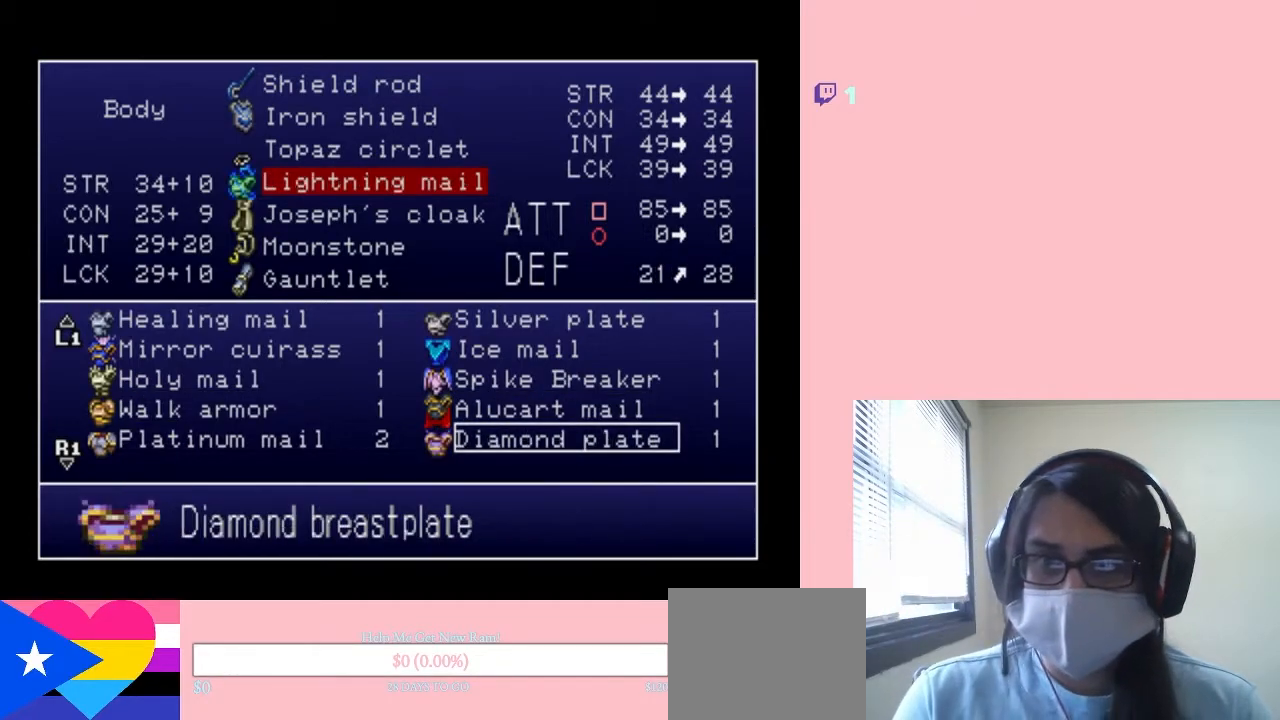
{"dt_ms": 500, "buttons": [], "left_stick": "center", "right_stick": "center", "events": [[317, "START", "down"], [433, "START", "up"]]}
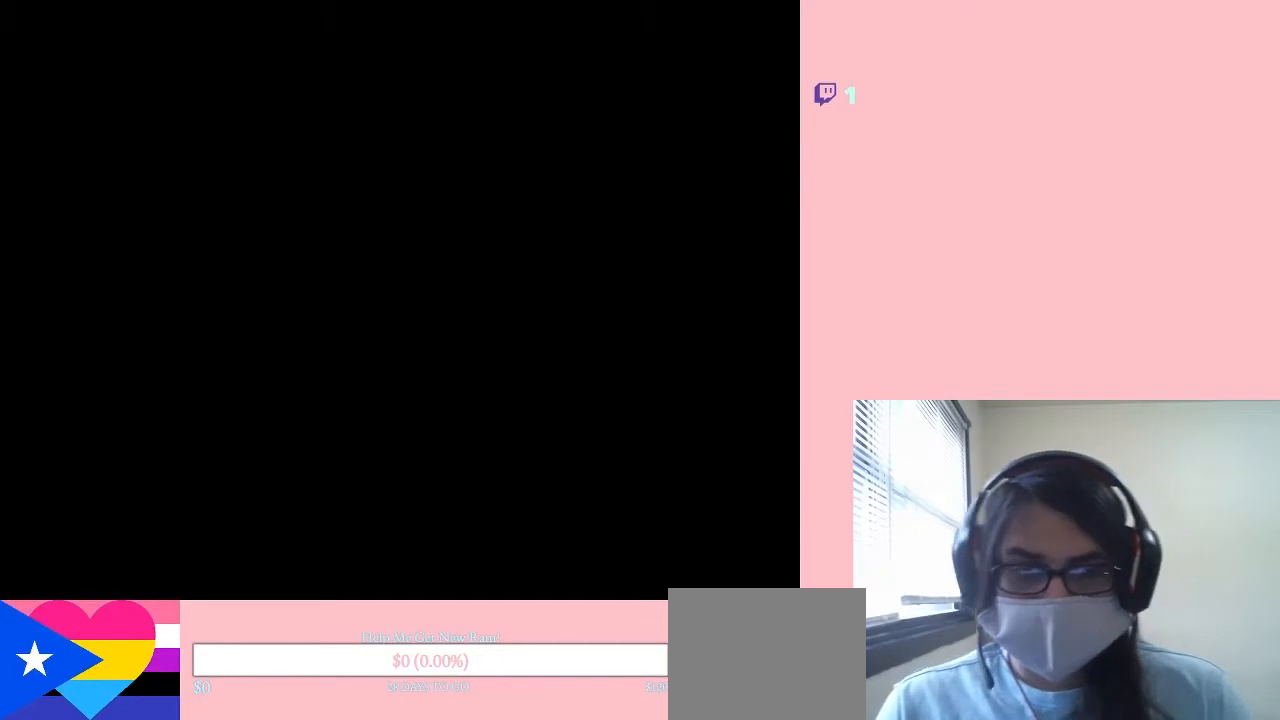
{"dt_ms": 500, "buttons": [], "left_stick": "center", "right_stick": "center", "events": []}
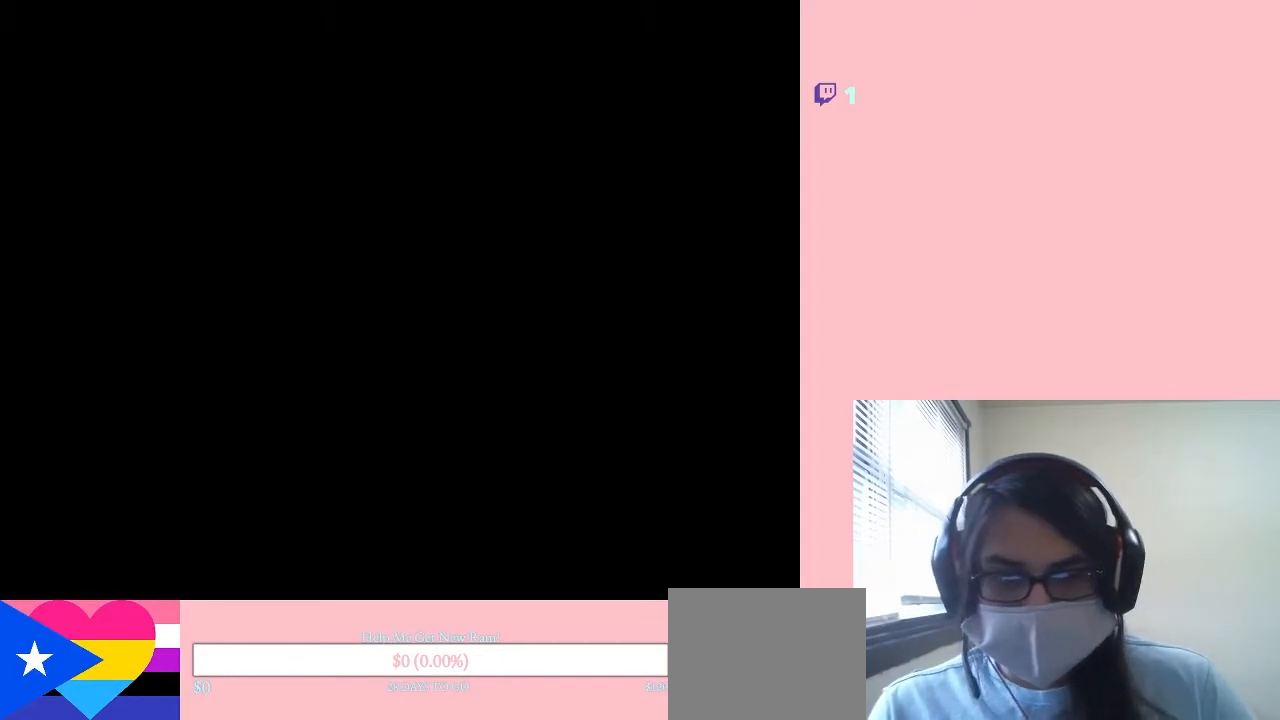
{"dt_ms": 500, "buttons": ["DPAD_RIGHT"], "left_stick": "center", "right_stick": "center", "events": [[400, "DPAD_RIGHT", "down"]]}
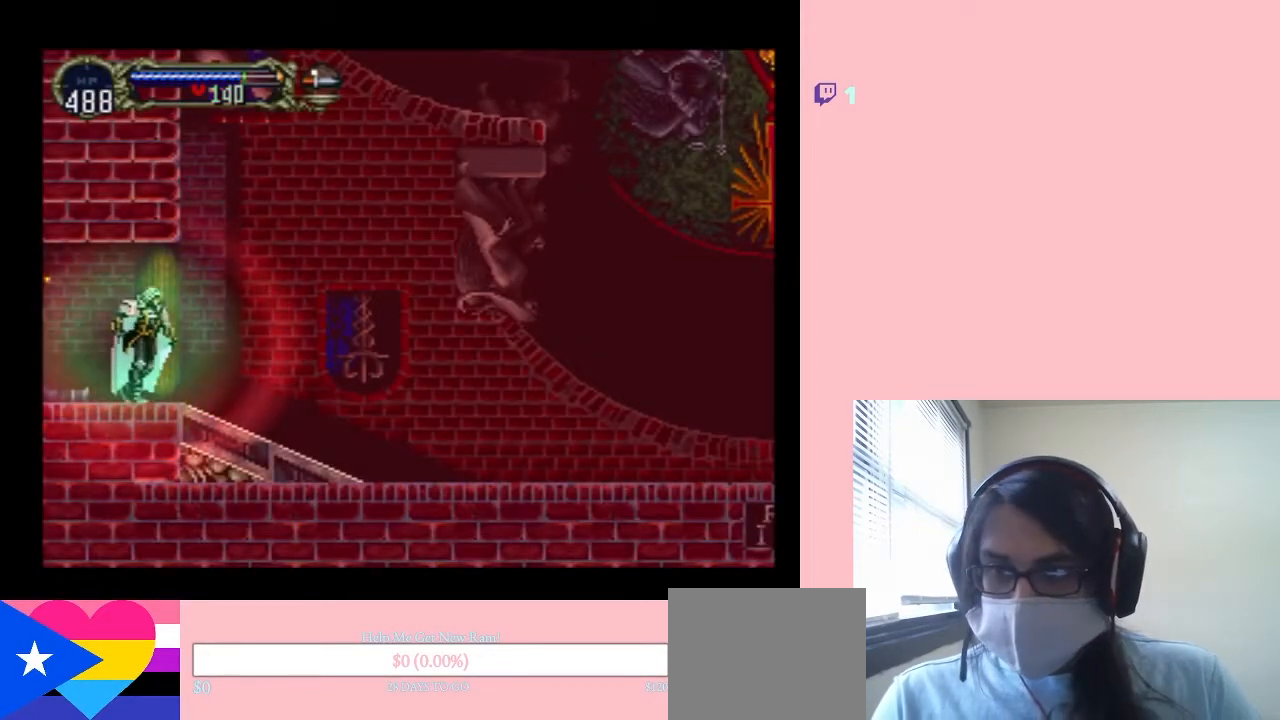
{"dt_ms": 500, "buttons": [], "left_stick": "center", "right_stick": "center", "events": [[250, "Y", "down"], [283, "A", "down"], [317, "DPAD_RIGHT", "up"], [467, "Y", "up"], [500, "A", "up"]]}